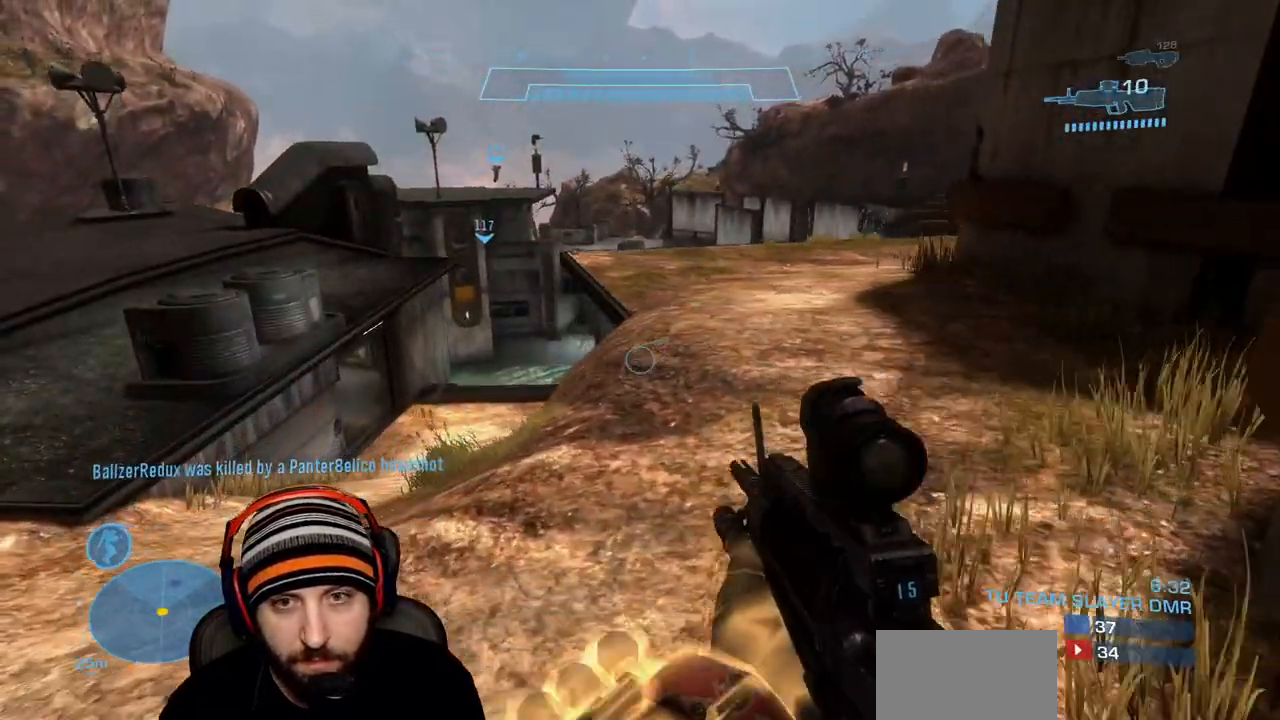
Gameplay with a controller (Xbox layout); each line is a JSON object with the inputs held at the frame after it. "events" lists button and stick changes between this image and that frame as [ms after this image, input, new state], when the widget could be followed in between.
{"buttons": [], "left_stick": "up-left", "right_stick": "center", "events": []}
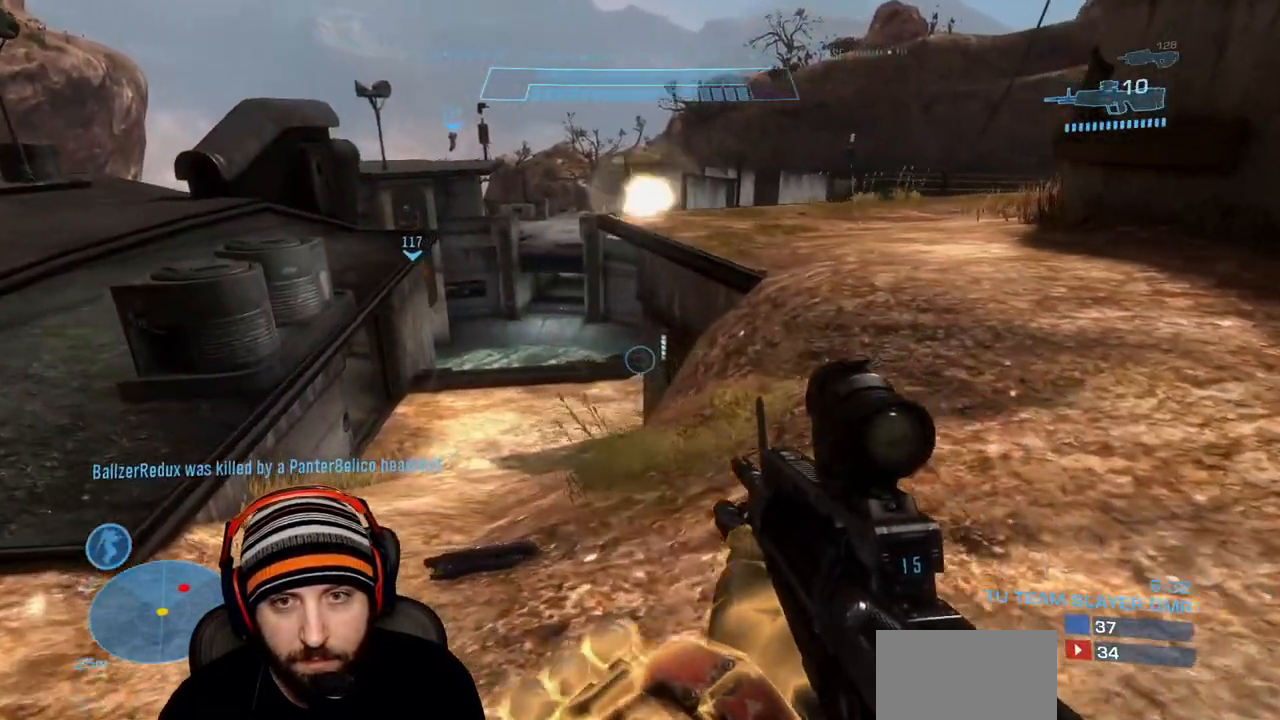
{"buttons": [], "left_stick": "up-left", "right_stick": "up-right", "events": [[17, "right_stick", "right"], [150, "right_stick", "center"], [283, "right_stick", "up-right"]]}
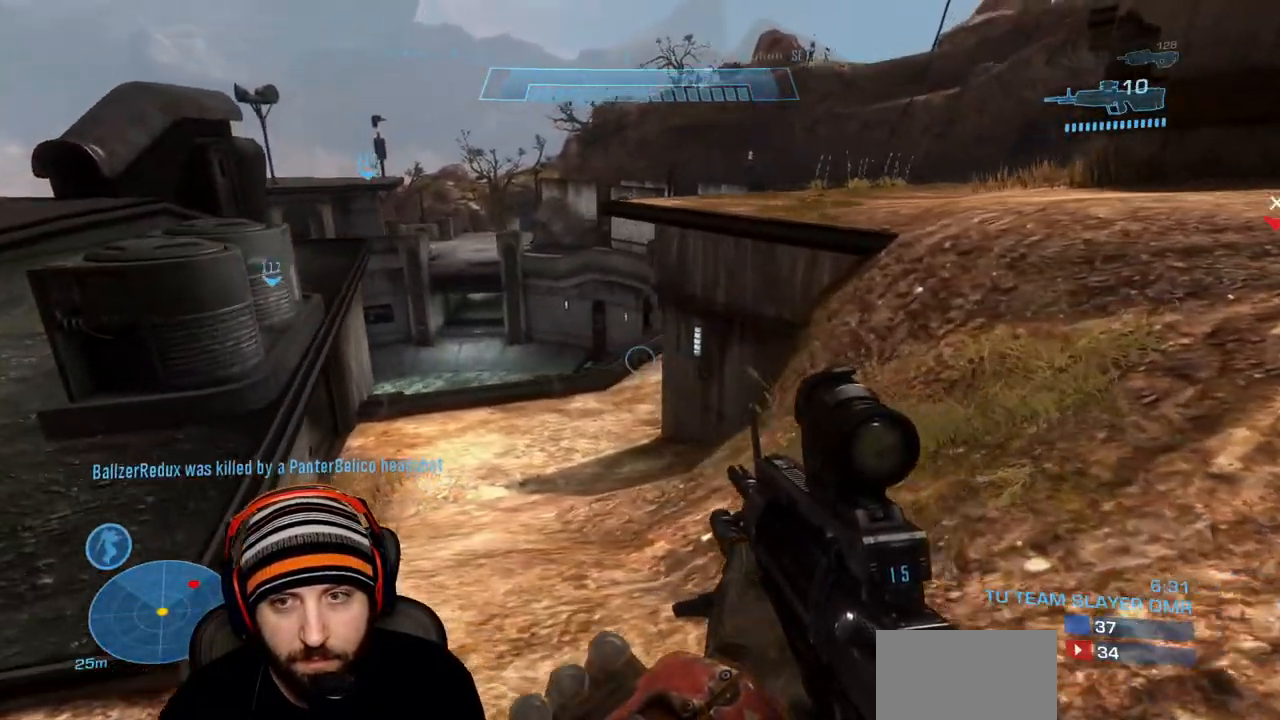
{"buttons": [], "left_stick": "up-left", "right_stick": "up-right", "events": []}
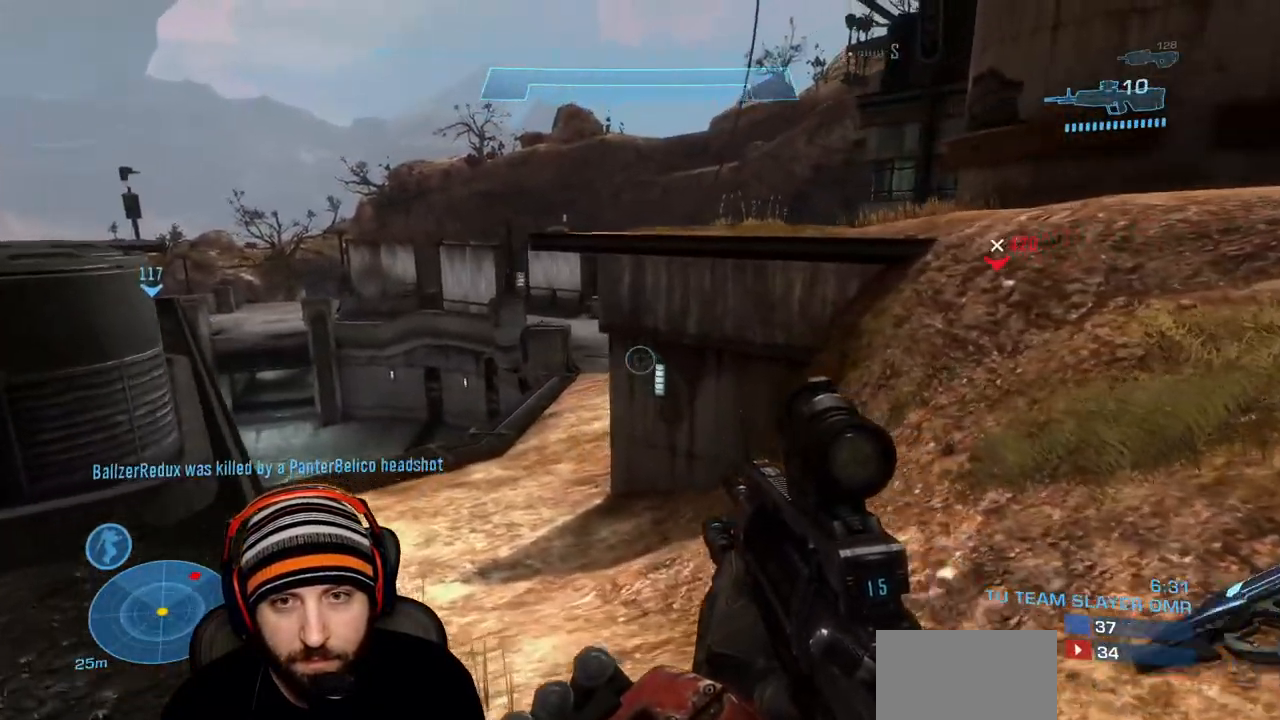
{"buttons": ["A"], "left_stick": "up-left", "right_stick": "up-right", "events": [[100, "right_stick", "center"], [417, "A", "down"], [467, "right_stick", "up-right"]]}
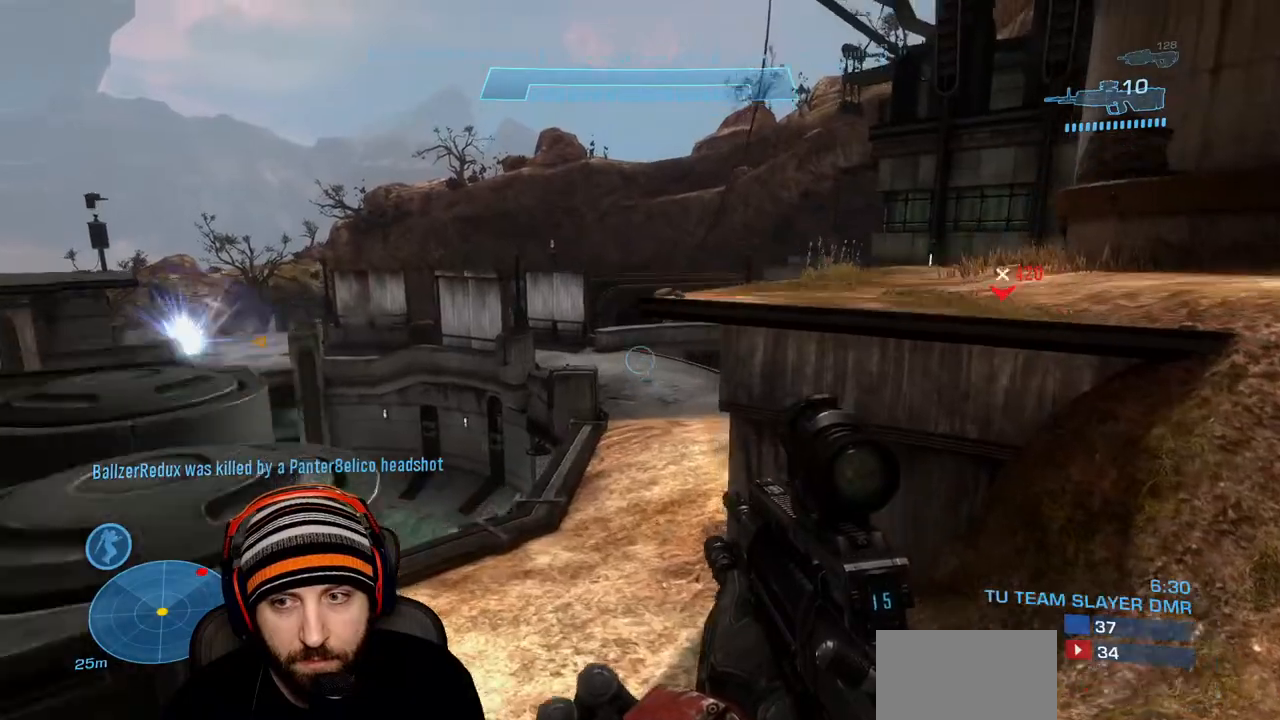
{"buttons": [], "left_stick": "up-left", "right_stick": "left", "events": [[100, "A", "up"], [117, "right_stick", "center"], [200, "L3", "down"], [317, "L3", "up"], [483, "right_stick", "left"]]}
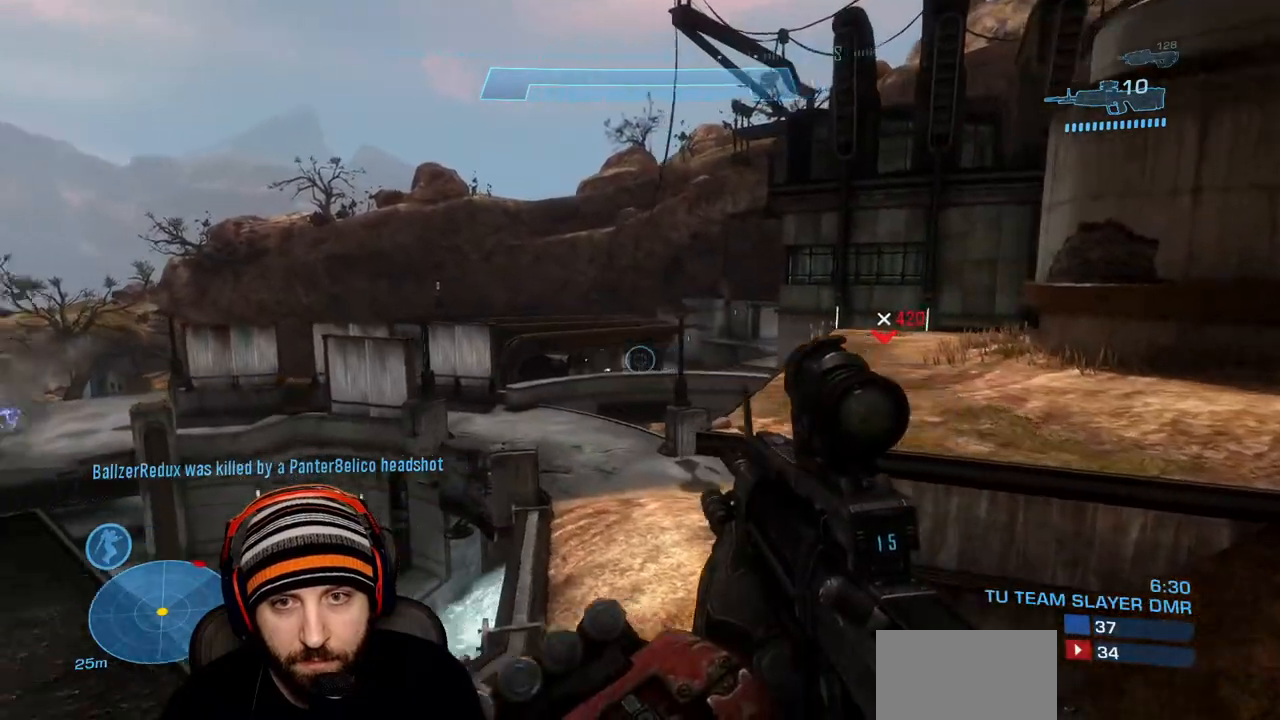
{"buttons": [], "left_stick": "up-left", "right_stick": "center", "events": [[183, "right_stick", "center"]]}
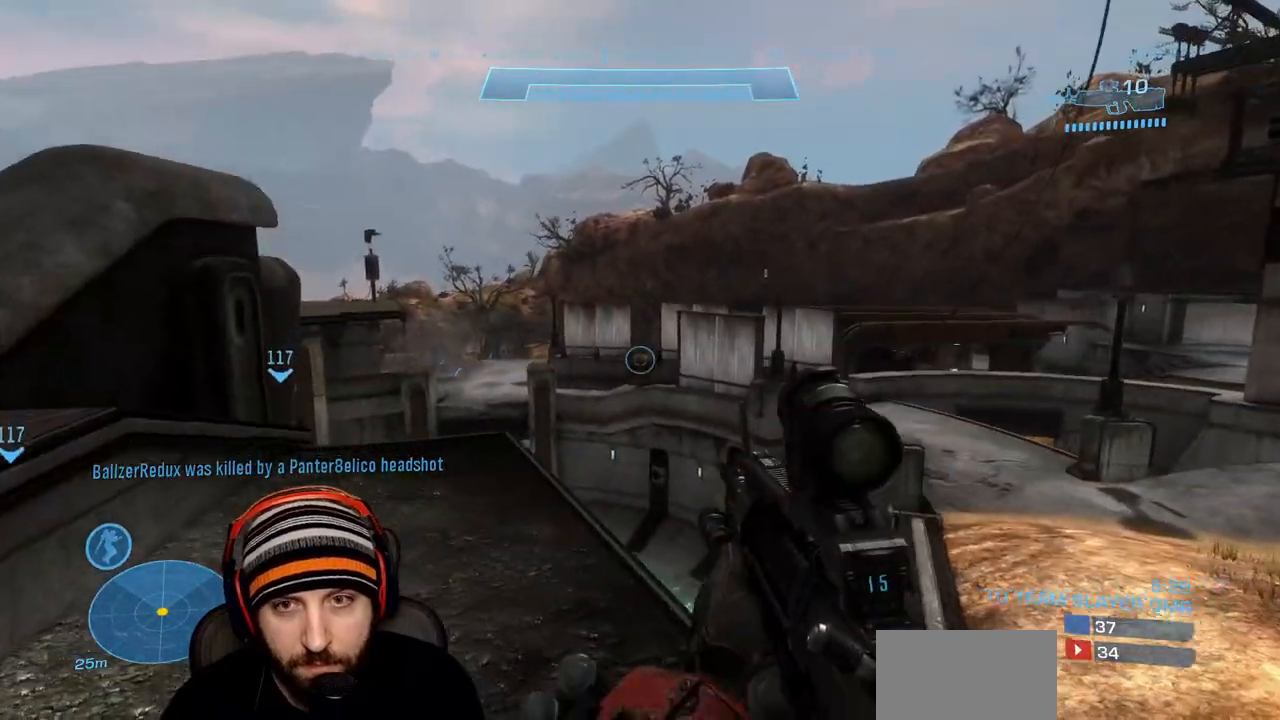
{"buttons": [], "left_stick": "up", "right_stick": "center", "events": [[17, "right_stick", "right"], [333, "right_stick", "center"], [450, "left_stick", "up"]]}
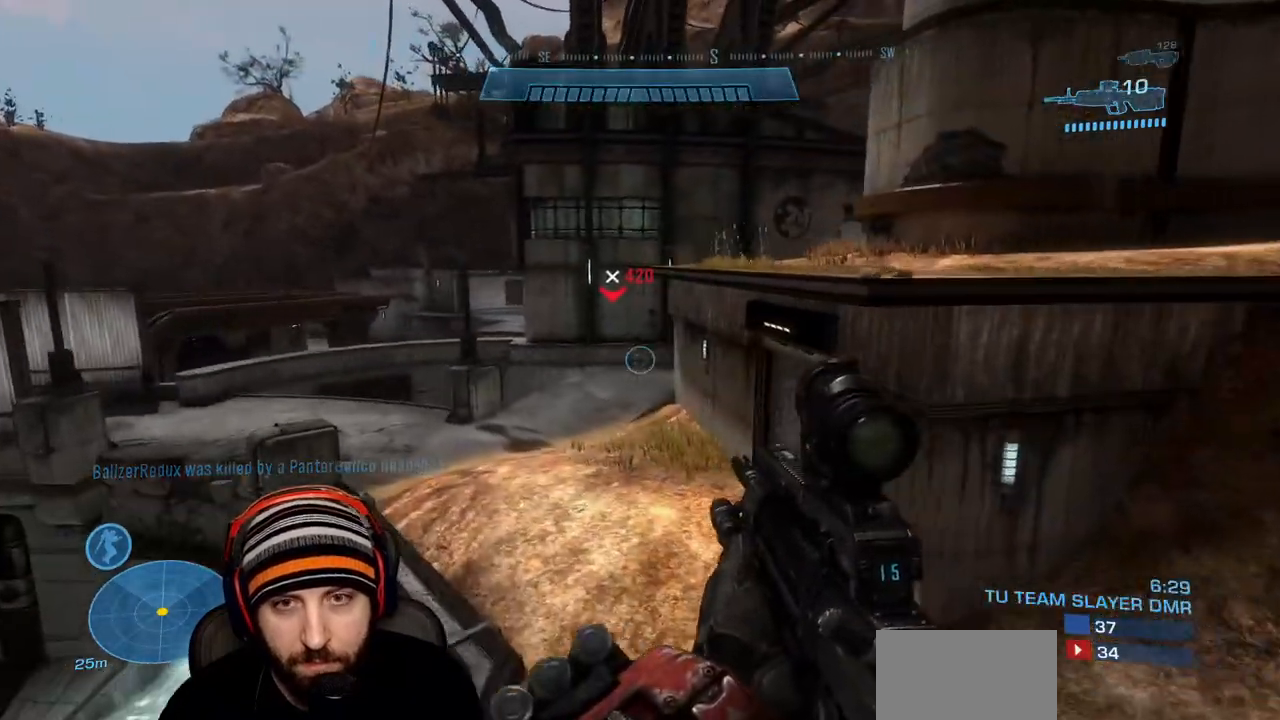
{"buttons": ["A"], "left_stick": "up-right", "right_stick": "up-right", "events": [[150, "left_stick", "up-right"], [383, "right_stick", "up-right"], [433, "A", "down"]]}
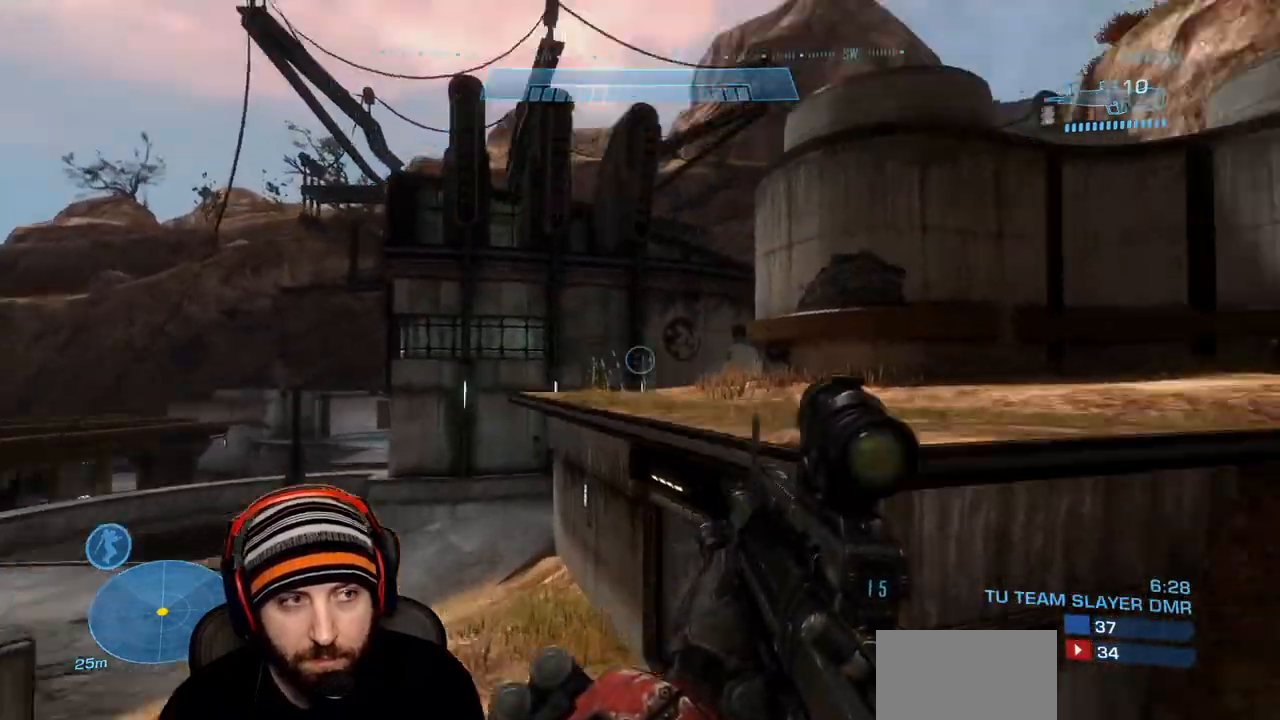
{"buttons": [], "left_stick": "up-right", "right_stick": "center", "events": [[33, "right_stick", "center"], [183, "A", "up"], [183, "L1", "down"], [300, "right_stick", "down"], [433, "L1", "up"], [483, "right_stick", "center"]]}
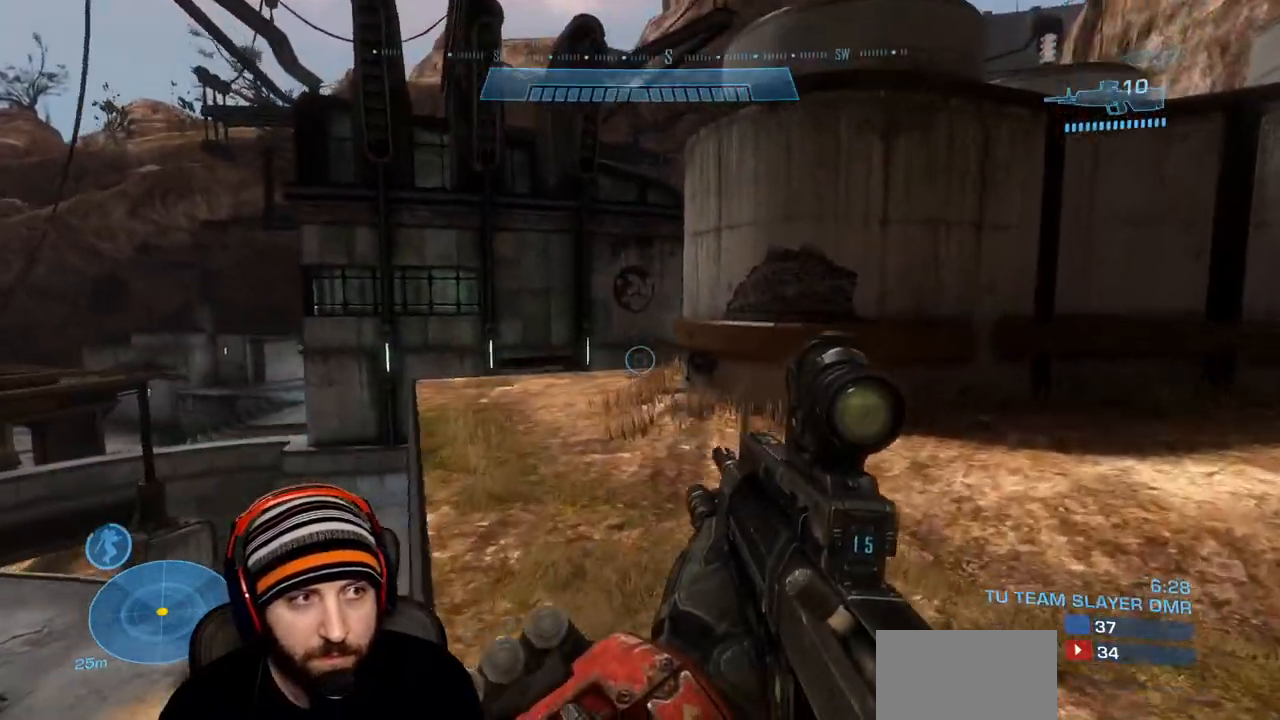
{"buttons": [], "left_stick": "up-right", "right_stick": "center", "events": [[217, "right_stick", "right"], [333, "right_stick", "up-right"], [450, "right_stick", "center"]]}
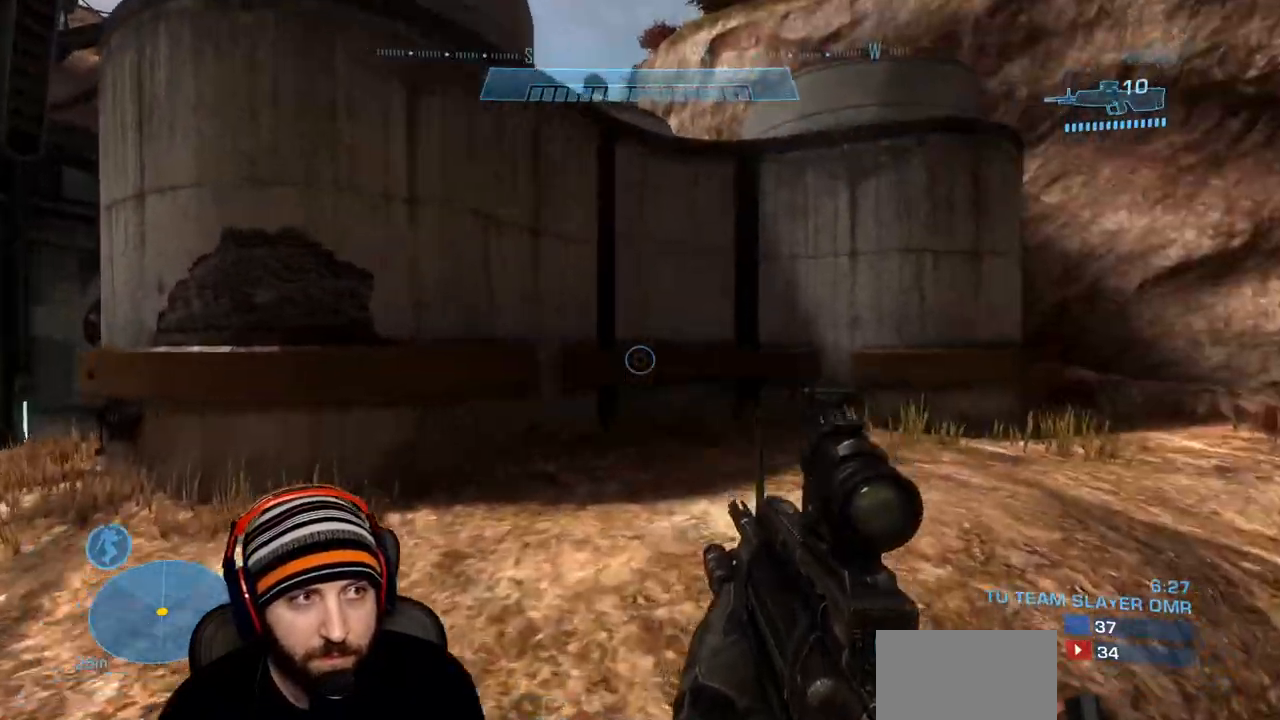
{"buttons": [], "left_stick": "up-right", "right_stick": "right", "events": [[500, "right_stick", "right"]]}
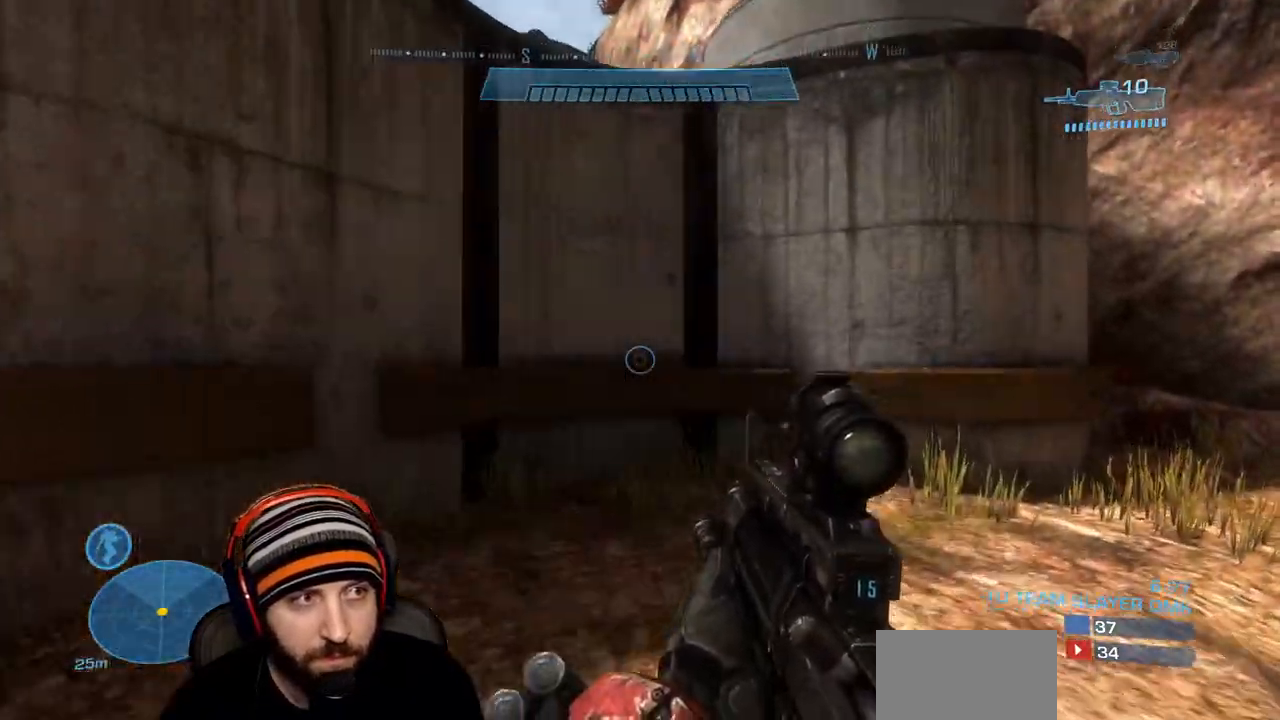
{"buttons": ["L1"], "left_stick": "up-right", "right_stick": "left", "events": [[183, "right_stick", "center"], [233, "A", "down"], [317, "L1", "down"], [400, "right_stick", "left"], [433, "A", "up"]]}
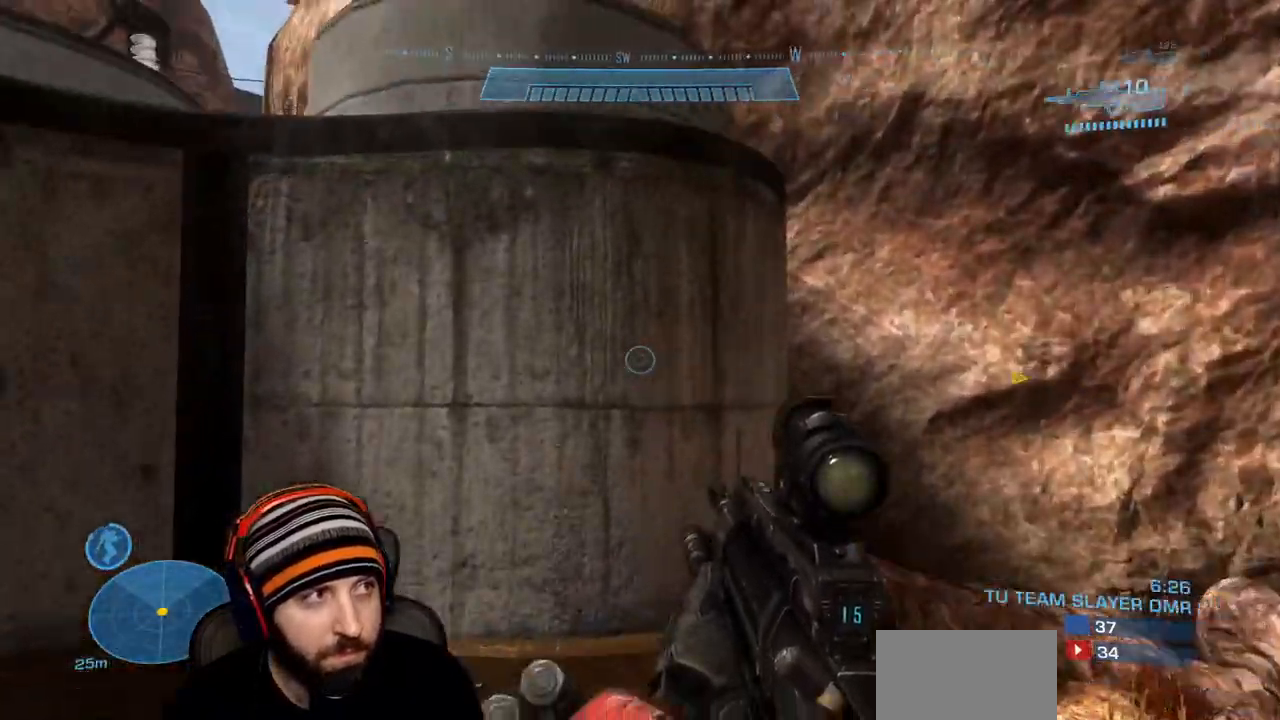
{"buttons": ["L1"], "left_stick": "up", "right_stick": "left", "events": [[33, "right_stick", "center"], [183, "left_stick", "up"], [500, "right_stick", "left"]]}
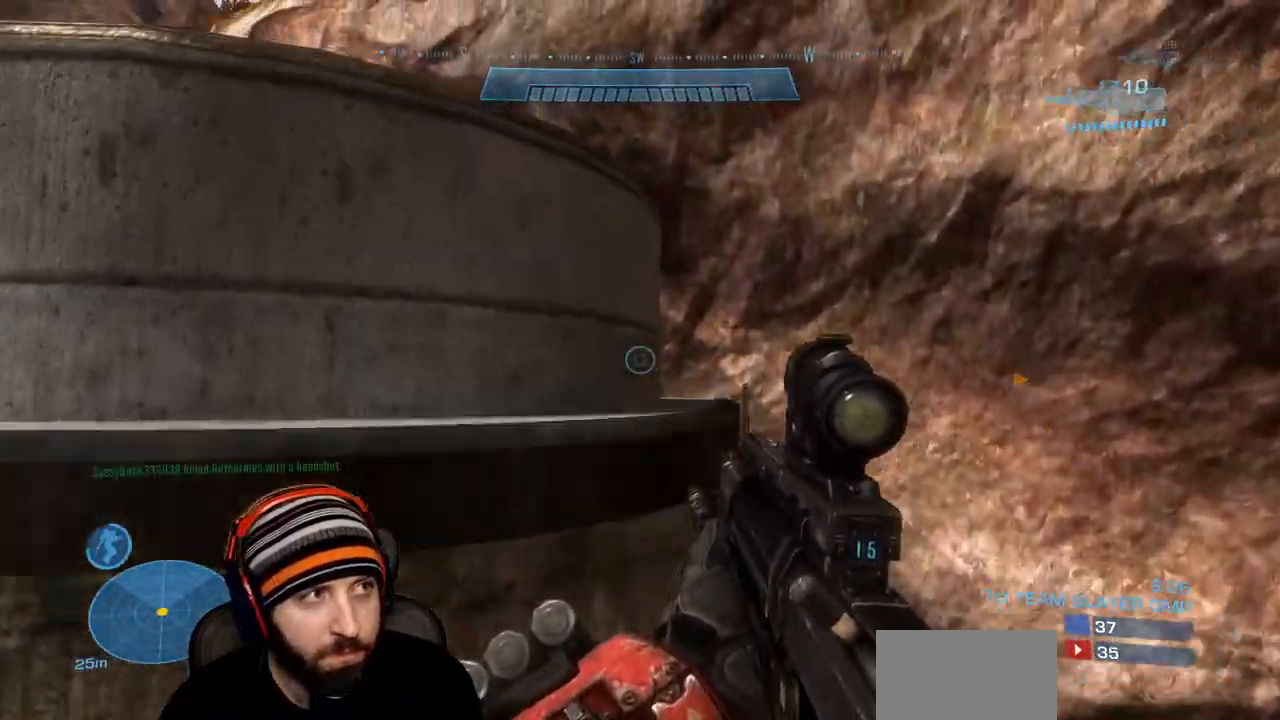
{"buttons": [], "left_stick": "up-right", "right_stick": "down-left", "events": [[283, "right_stick", "down-left"], [317, "left_stick", "up-right"], [483, "L1", "up"]]}
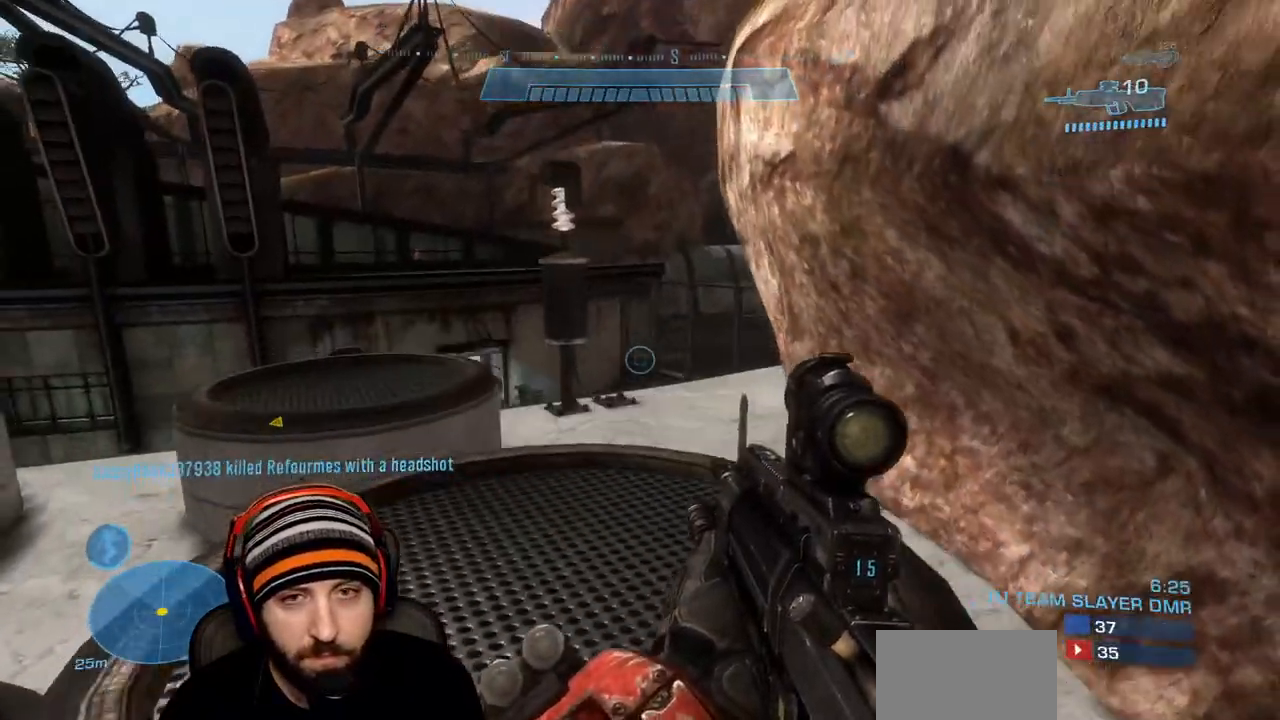
{"buttons": [], "left_stick": "up-right", "right_stick": "center", "events": [[417, "right_stick", "center"]]}
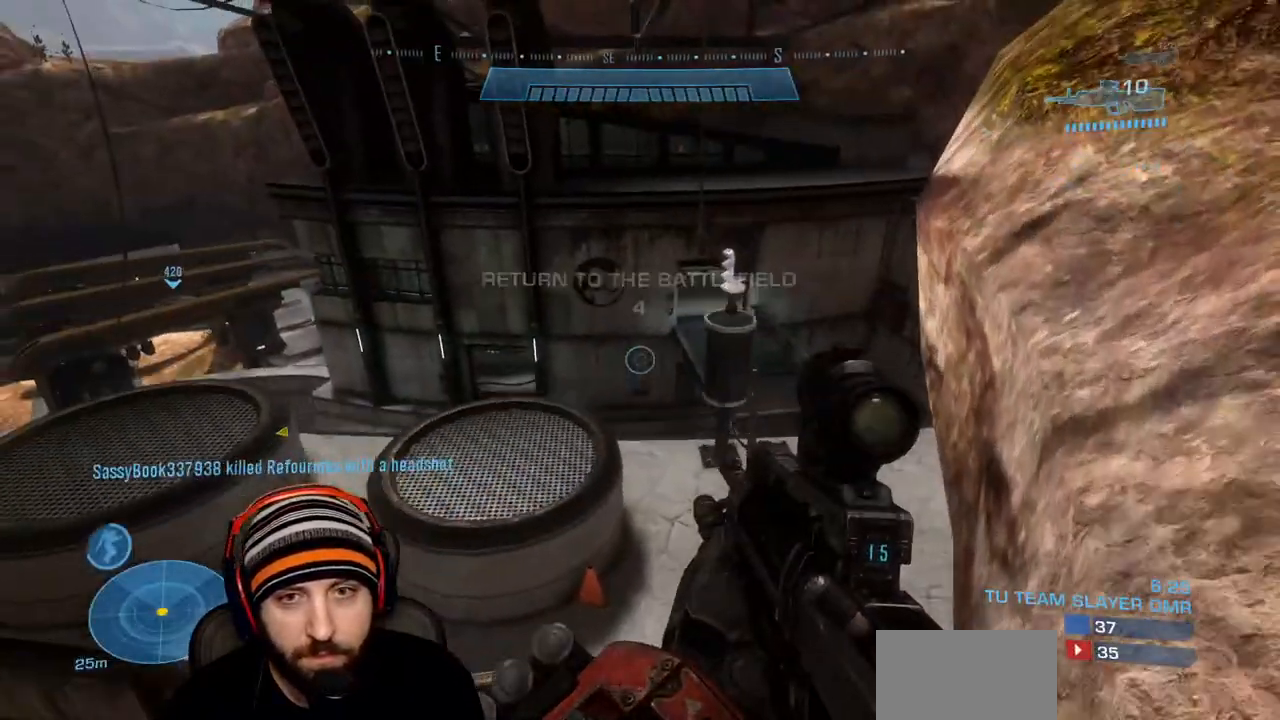
{"buttons": [], "left_stick": "up-right", "right_stick": "center", "events": [[150, "right_stick", "left"], [483, "right_stick", "center"]]}
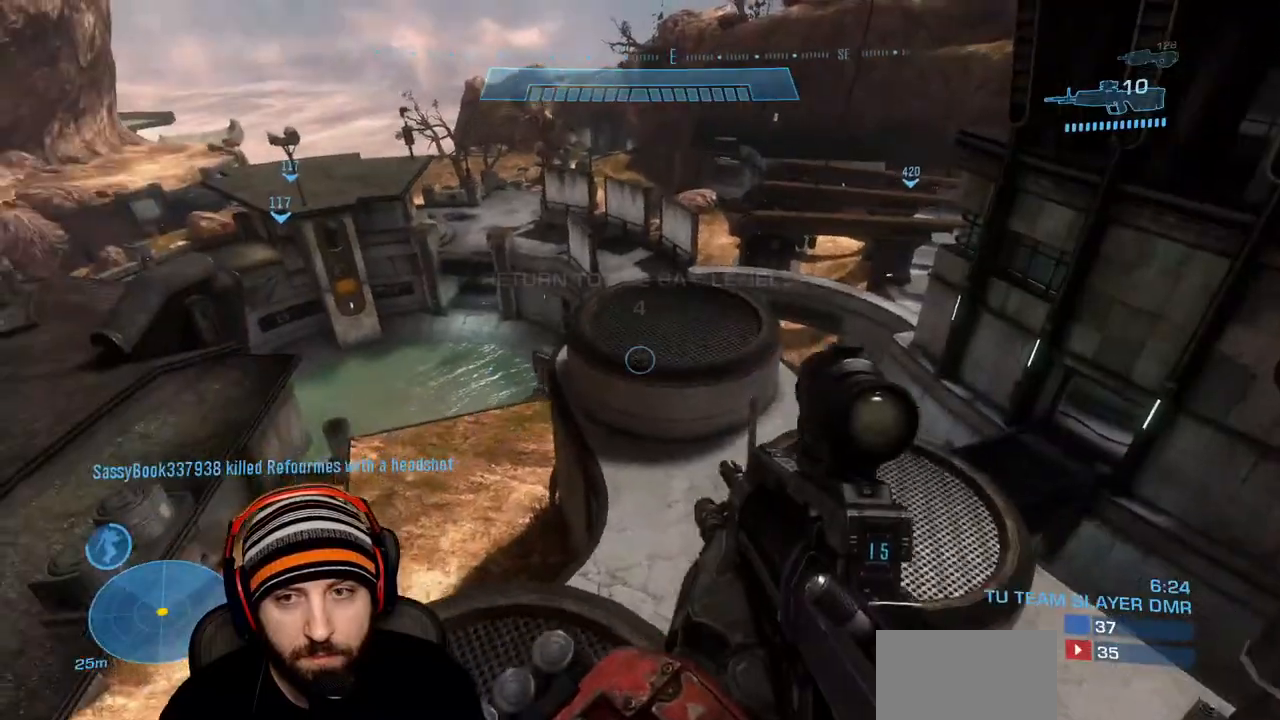
{"buttons": [], "left_stick": "up-right", "right_stick": "center", "events": [[83, "right_stick", "right"], [450, "right_stick", "center"]]}
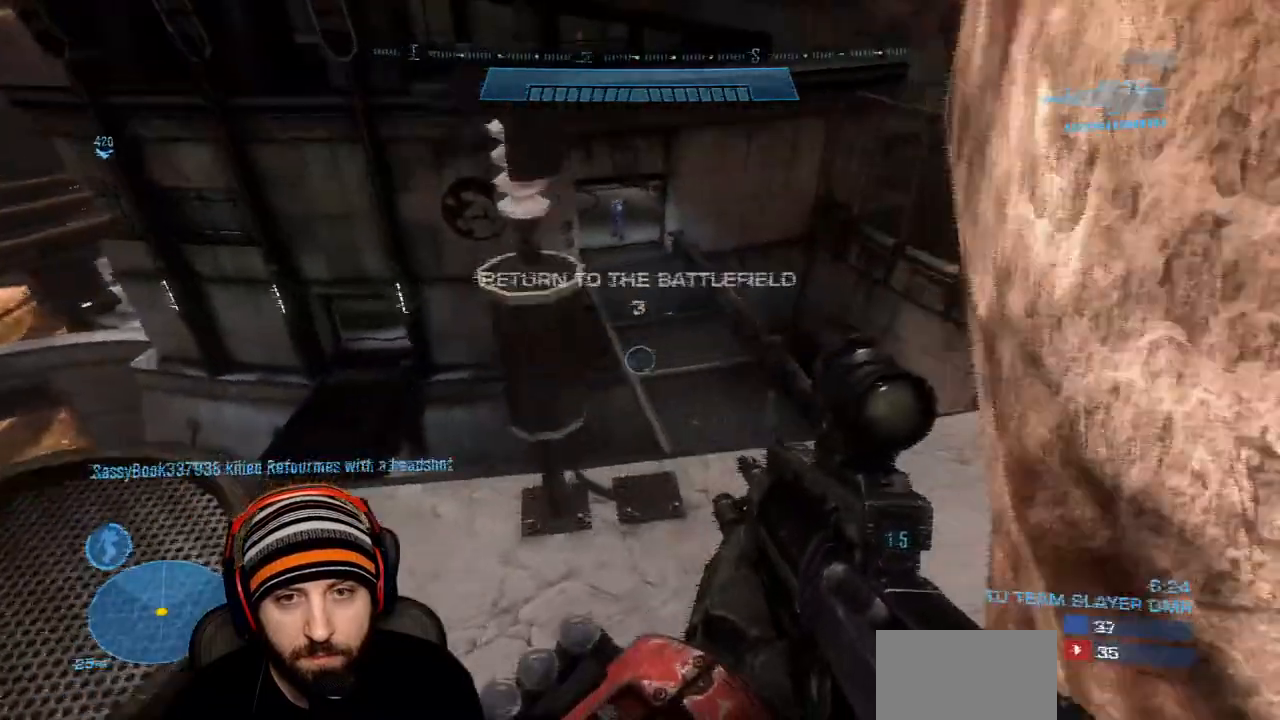
{"buttons": [], "left_stick": "up-right", "right_stick": "up-left", "events": [[100, "right_stick", "up"], [350, "right_stick", "up-left"]]}
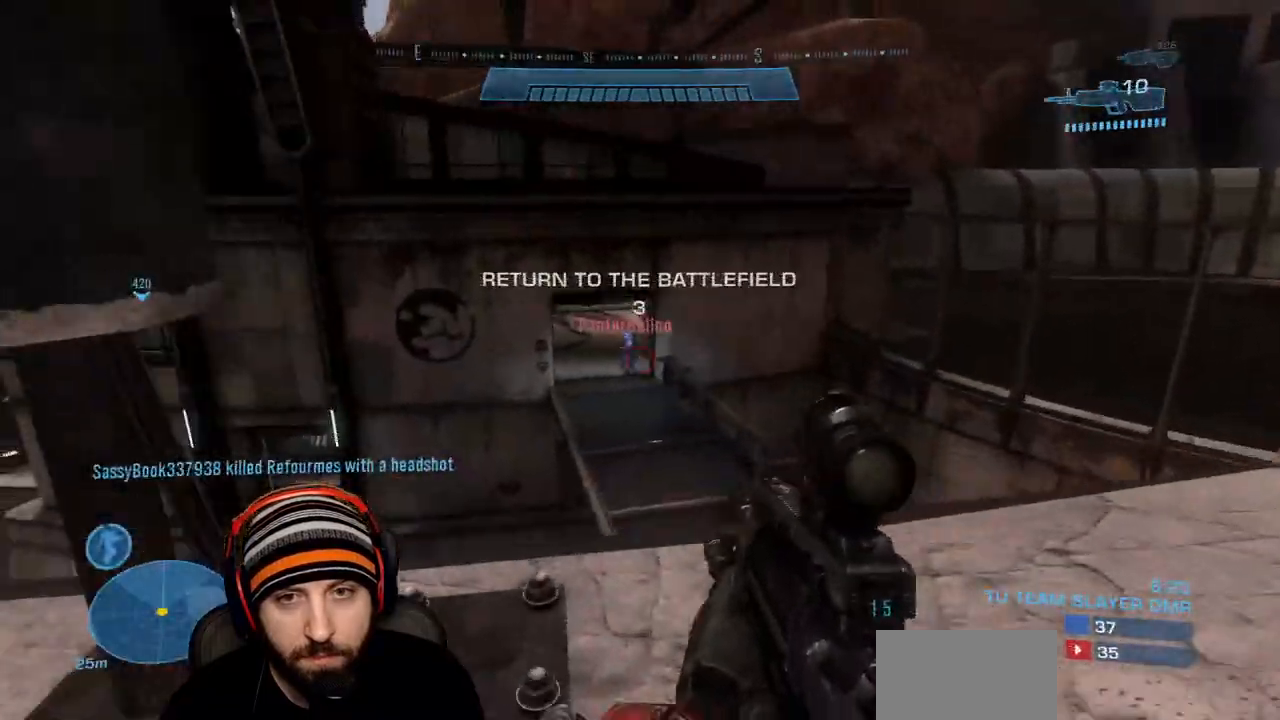
{"buttons": ["R2"], "left_stick": "up-right", "right_stick": "left", "events": [[50, "right_stick", "up-right"], [67, "R2", "down"], [133, "right_stick", "center"], [217, "R2", "up"], [250, "left_stick", "up"], [317, "right_stick", "down-left"], [383, "R2", "down"], [417, "right_stick", "left"], [500, "left_stick", "up-right"]]}
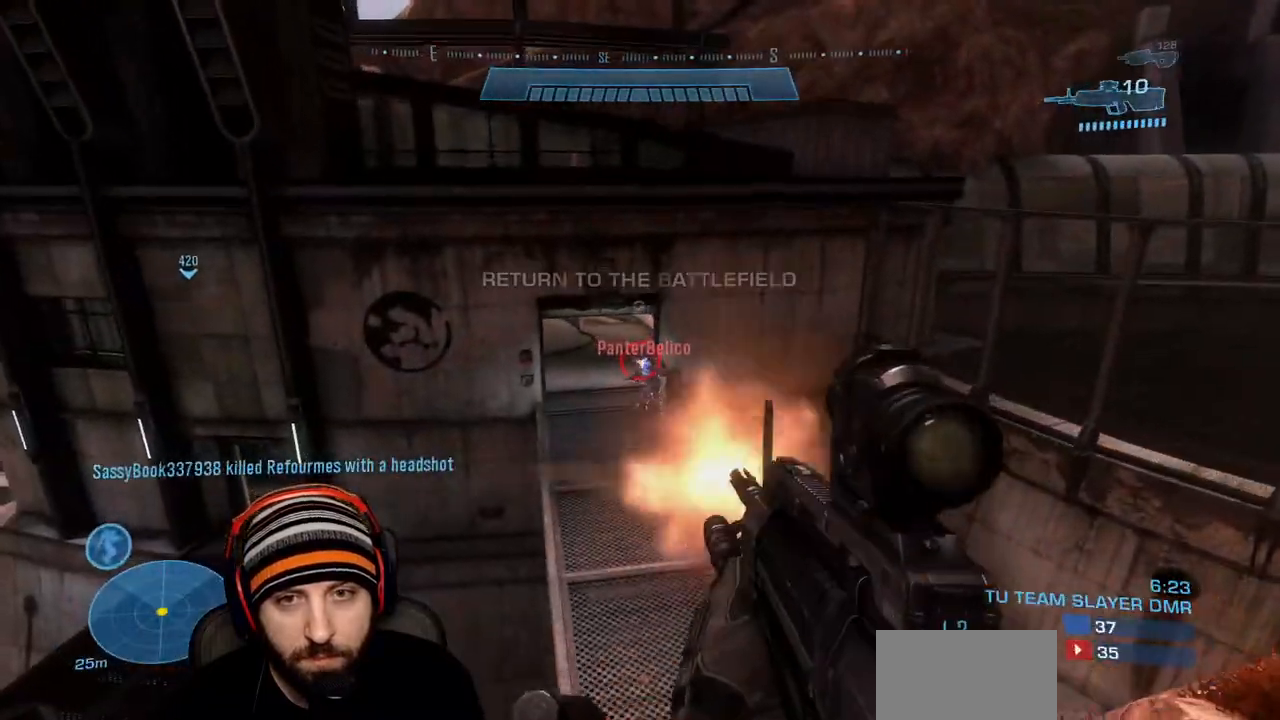
{"buttons": [], "left_stick": "up-right", "right_stick": "up", "events": [[17, "right_stick", "center"], [133, "R2", "up"], [250, "R2", "down"], [250, "right_stick", "up"], [467, "R2", "up"]]}
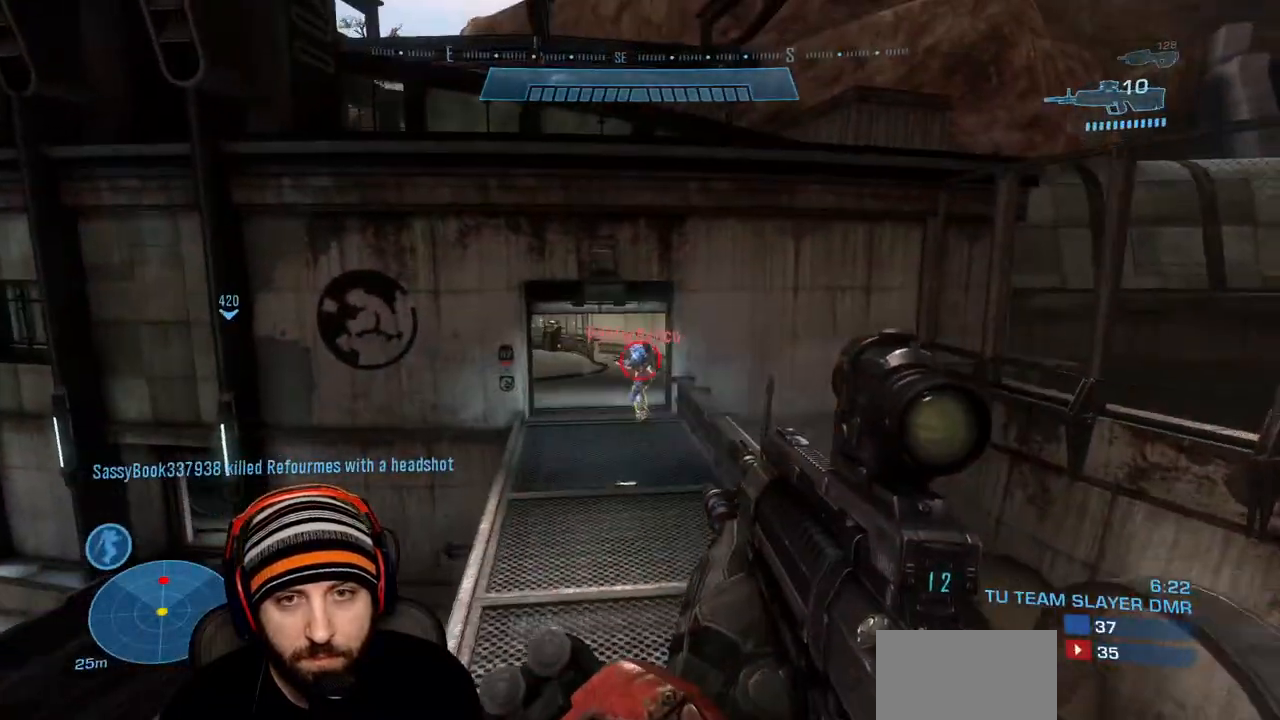
{"buttons": [], "left_stick": "up-right", "right_stick": "up-left", "events": [[100, "R2", "down"], [183, "right_stick", "center"], [250, "right_stick", "up-left"], [317, "R2", "up"]]}
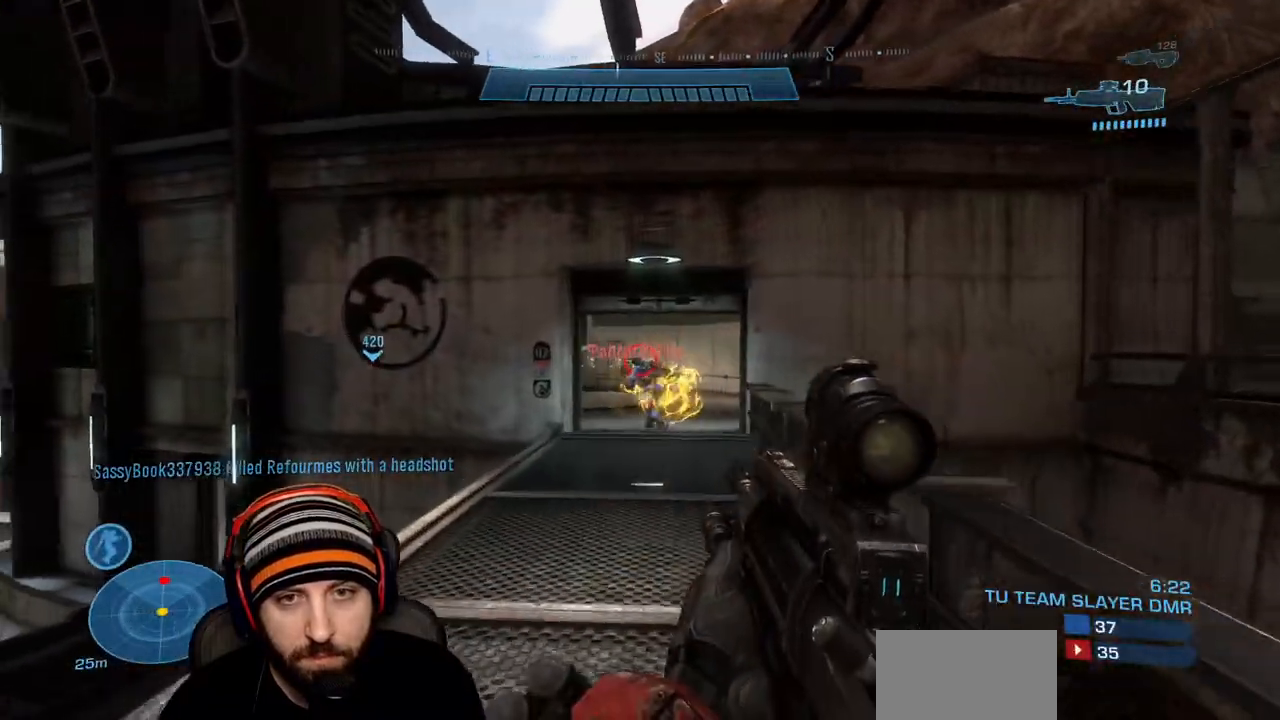
{"buttons": ["R2"], "left_stick": "up", "right_stick": "center", "events": [[67, "R2", "down"], [167, "right_stick", "center"], [267, "R2", "up"], [333, "R2", "down"], [467, "left_stick", "up"]]}
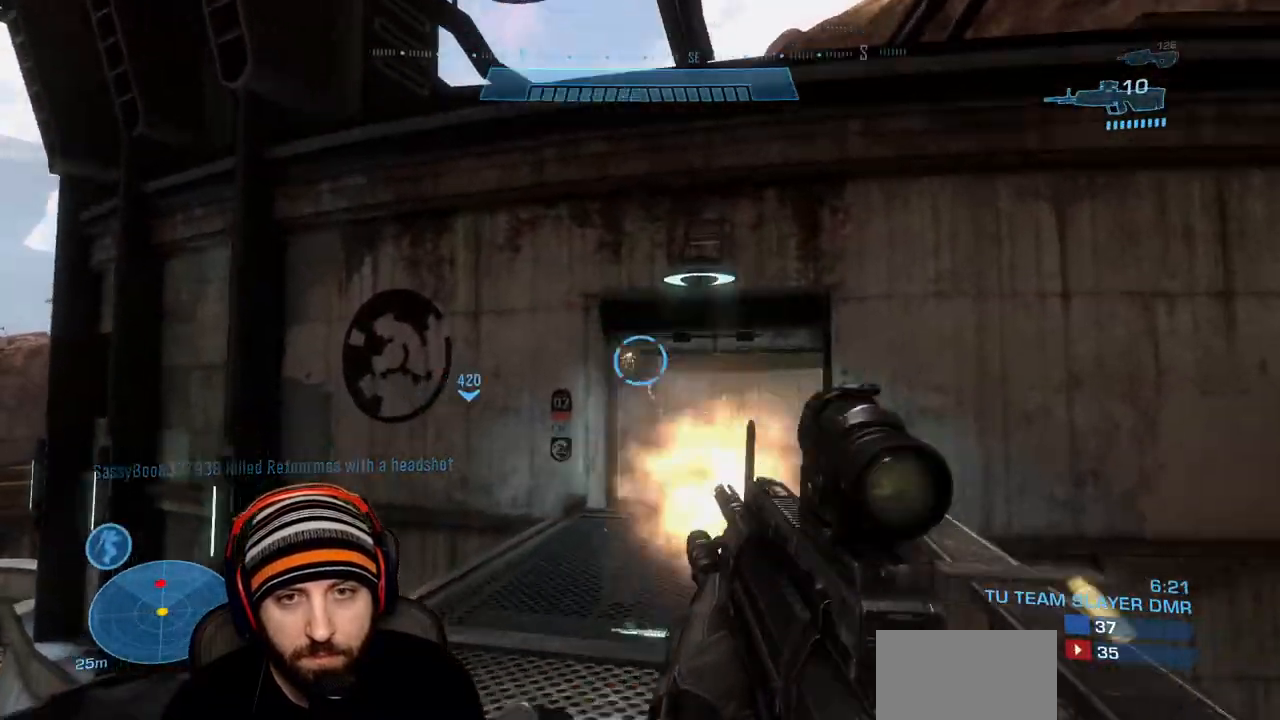
{"buttons": [], "left_stick": "up", "right_stick": "center", "events": [[17, "R2", "up"]]}
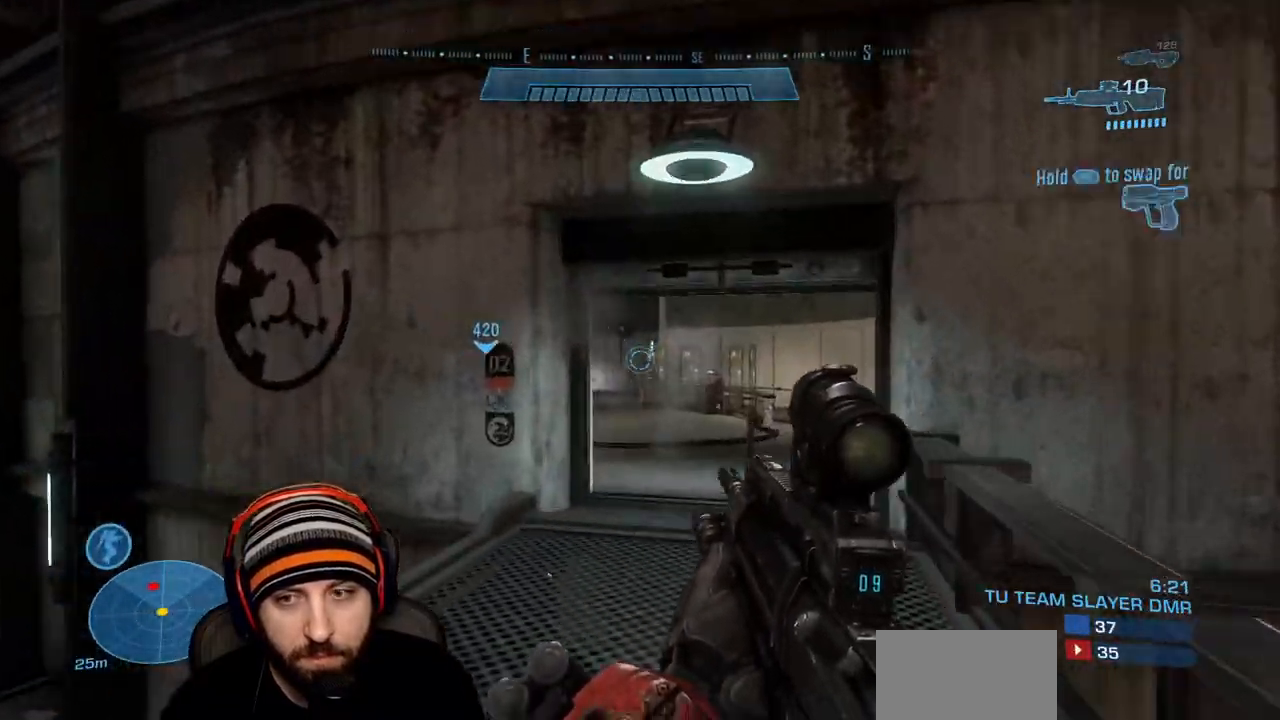
{"buttons": [], "left_stick": "up-right", "right_stick": "left", "events": [[17, "left_stick", "up-right"], [283, "right_stick", "left"]]}
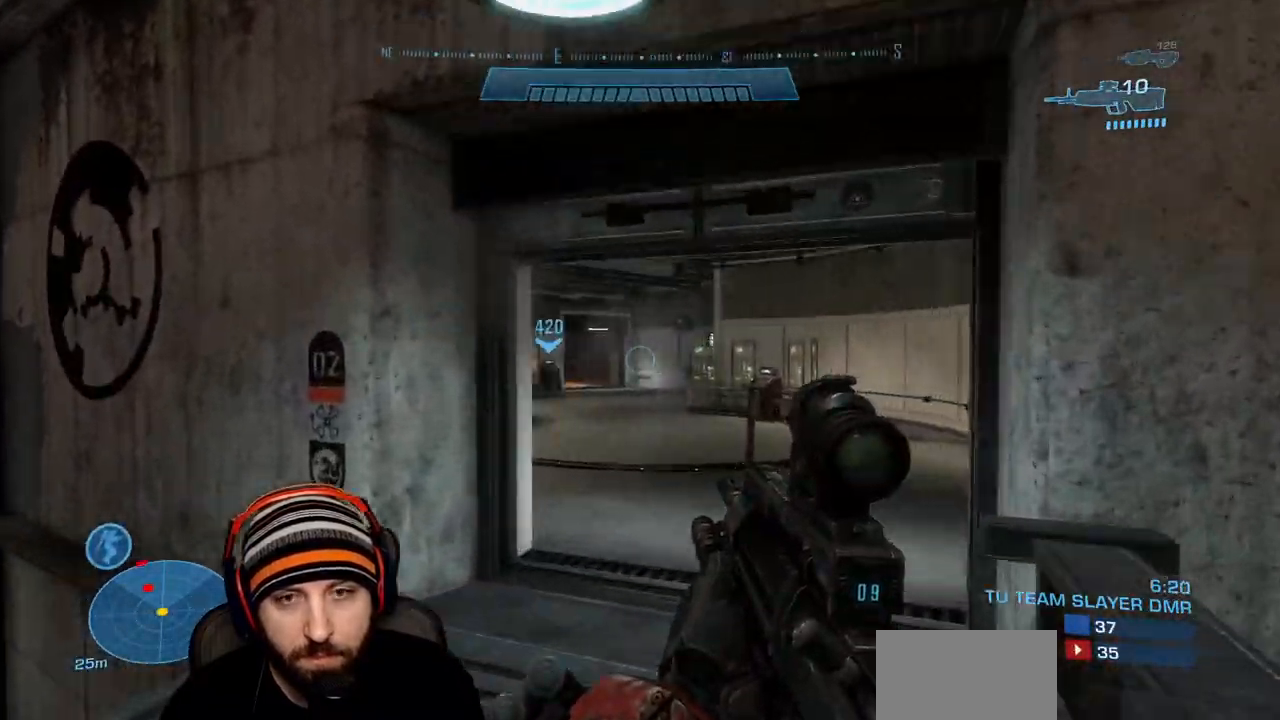
{"buttons": [], "left_stick": "up-right", "right_stick": "left", "events": []}
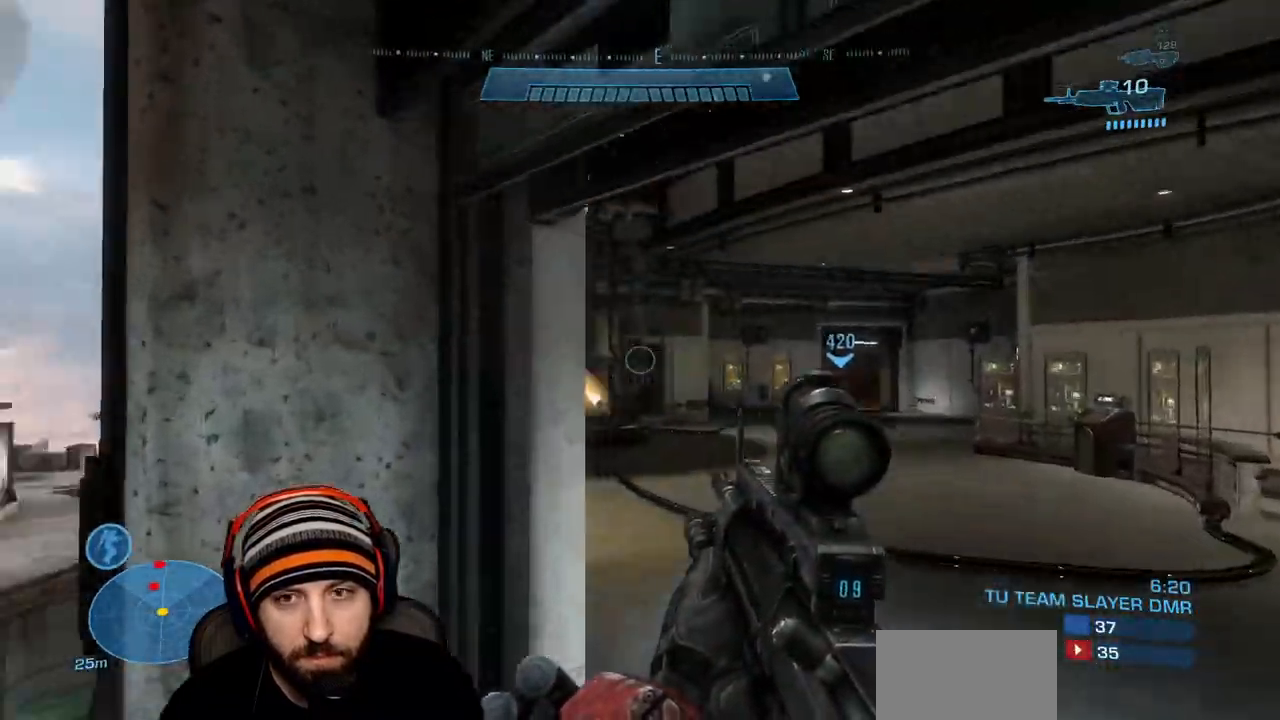
{"buttons": ["L1"], "left_stick": "up-right", "right_stick": "center", "events": [[217, "A", "down"], [267, "L1", "down"], [300, "L3", "down"], [383, "A", "up"], [383, "right_stick", "center"], [450, "L3", "up"]]}
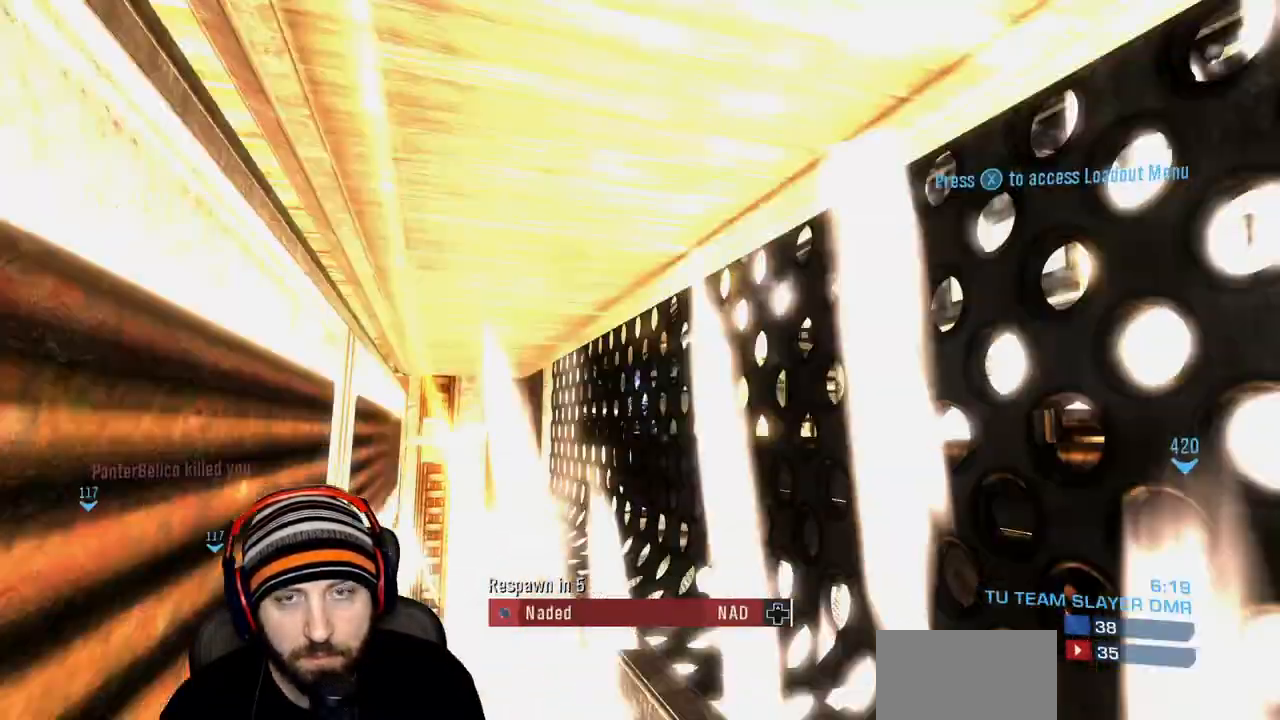
{"buttons": [], "left_stick": "center", "right_stick": "center", "events": [[17, "L1", "up"], [100, "left_stick", "center"]]}
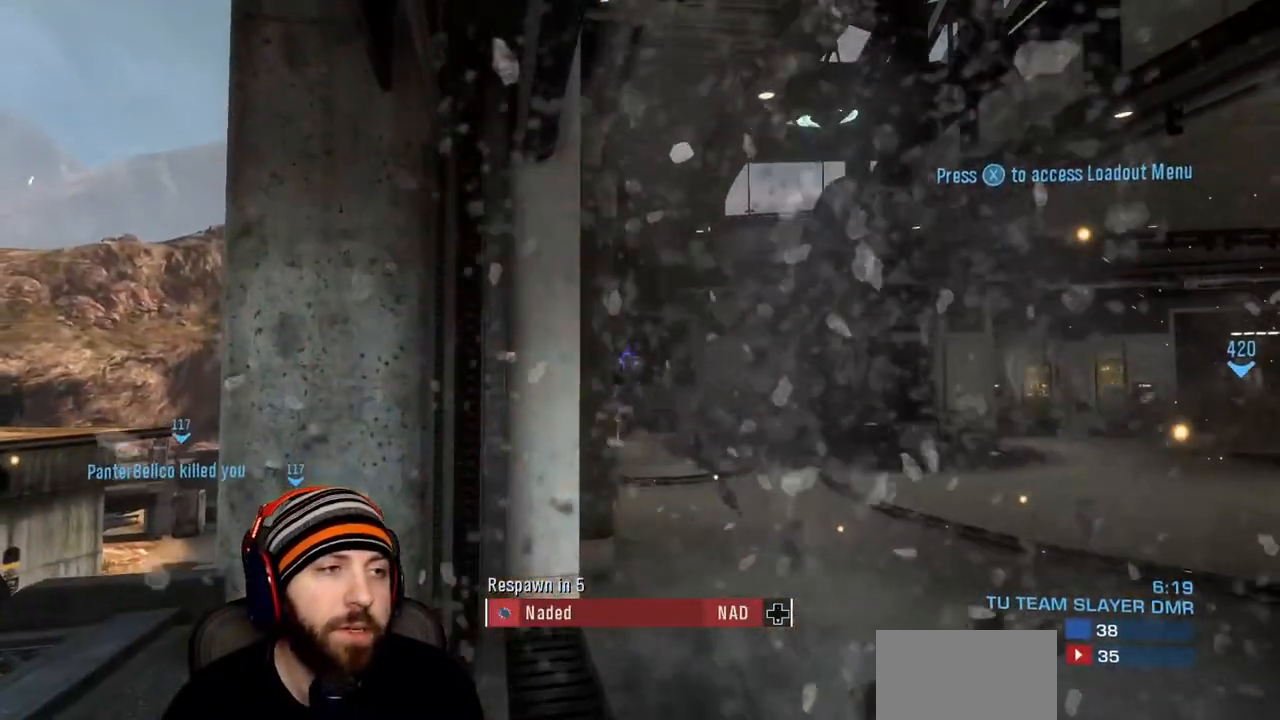
{"buttons": [], "left_stick": "center", "right_stick": "center", "events": []}
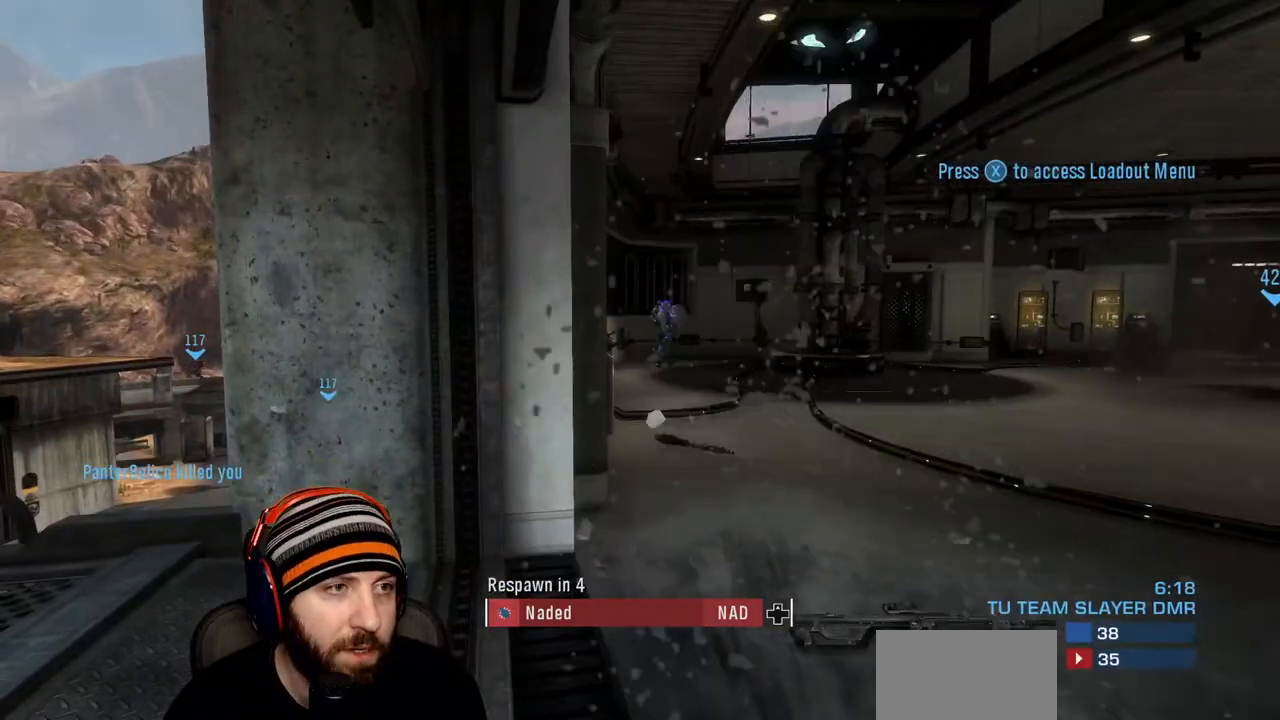
{"buttons": [], "left_stick": "center", "right_stick": "center", "events": [[217, "DPAD_DOWN", "down"], [317, "DPAD_DOWN", "up"]]}
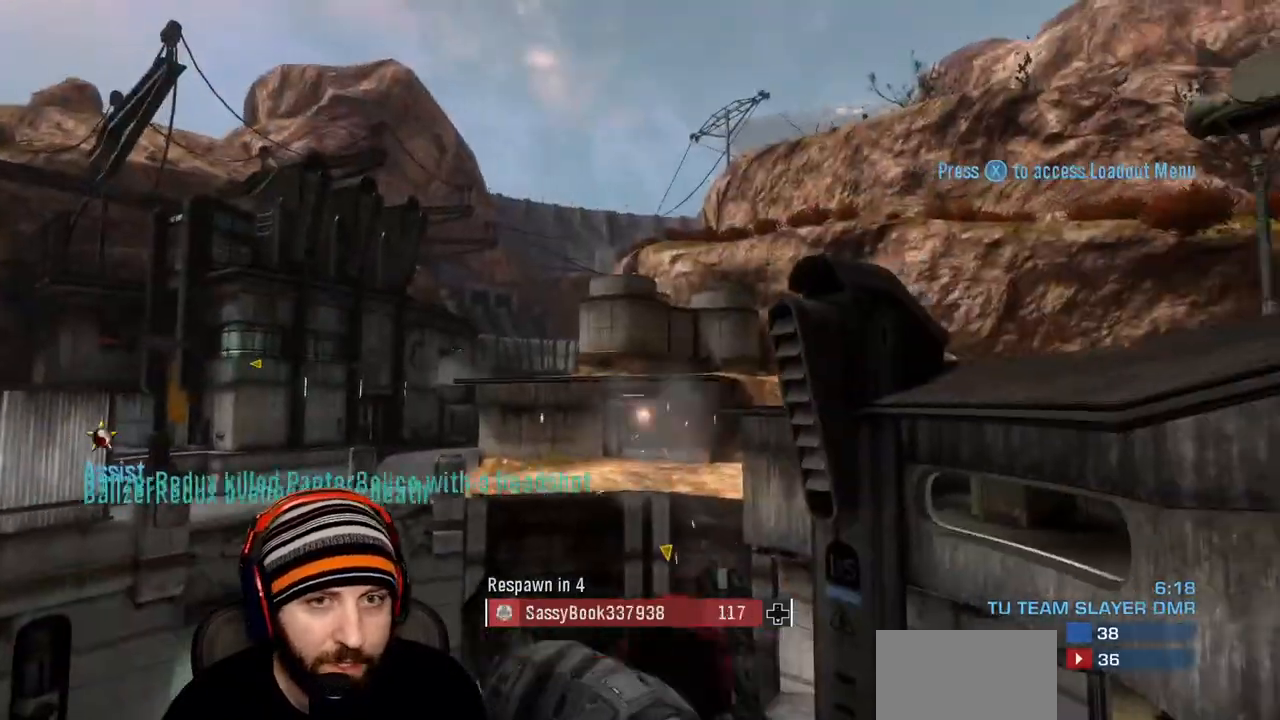
{"buttons": [], "left_stick": "center", "right_stick": "center", "events": []}